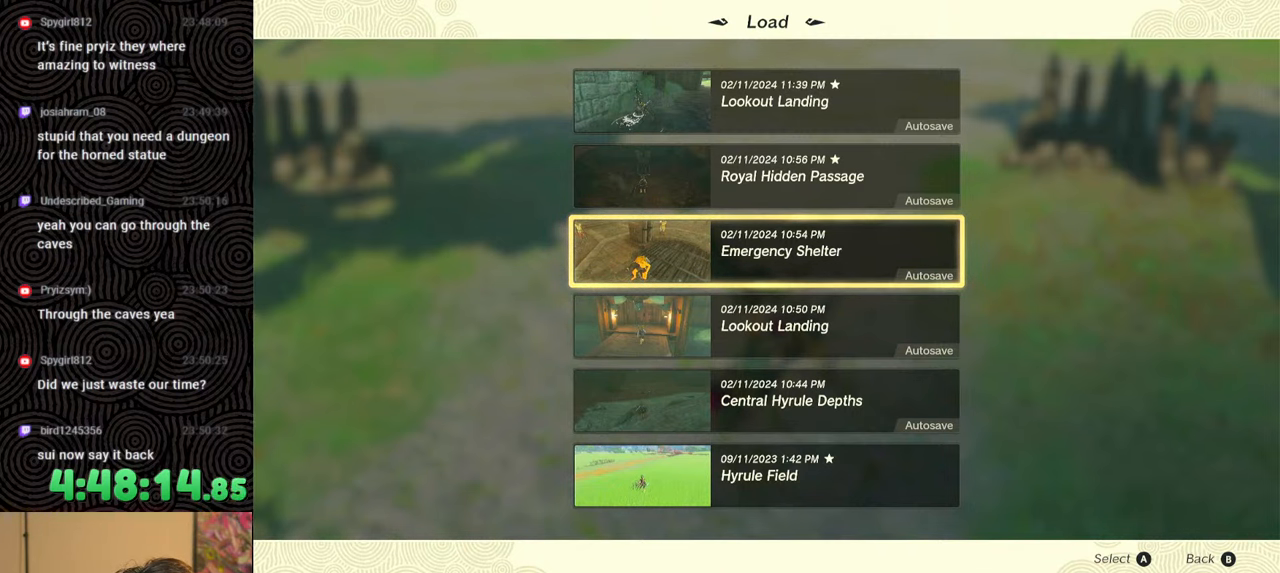
Gameplay with a controller (Nintendo layout); each line is a JSON object with the inputs held at the frame after it. "events" lists button and stick changes between this image and that frame as [ms after this image, input, new state], when the widget could be followed in between. Not read: L3 R3.
{"buttons": [], "left_stick": "center", "right_stick": "center", "events": [[50, "A", "down"], [117, "A", "up"]]}
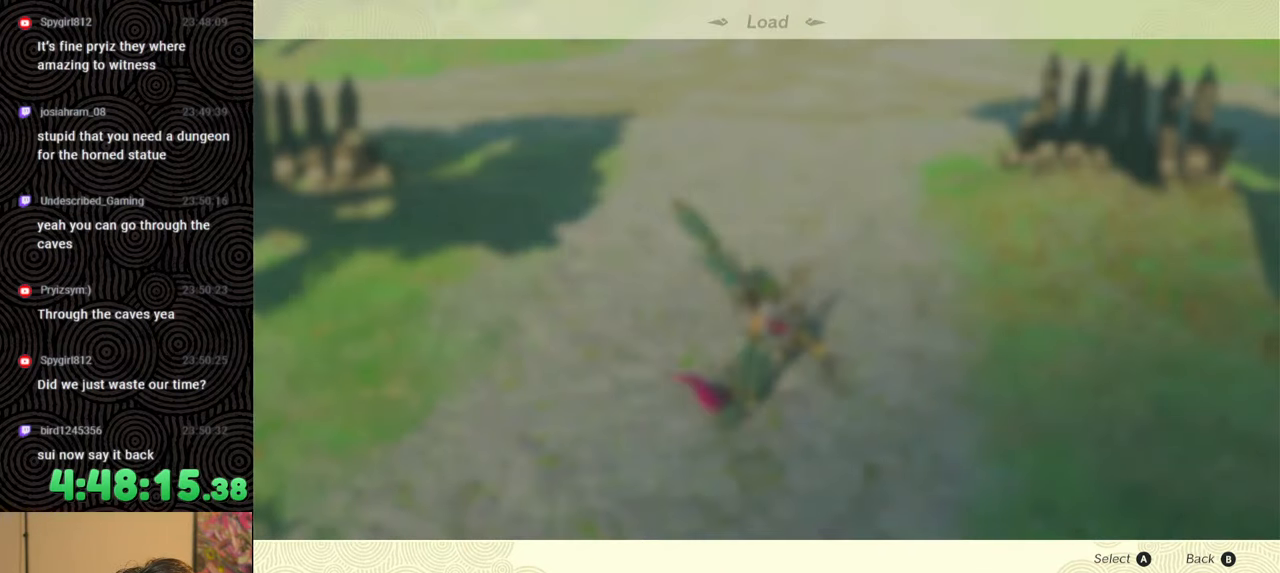
{"buttons": [], "left_stick": "center", "right_stick": "center", "events": [[367, "DPAD_UP", "down"], [450, "DPAD_UP", "up"]]}
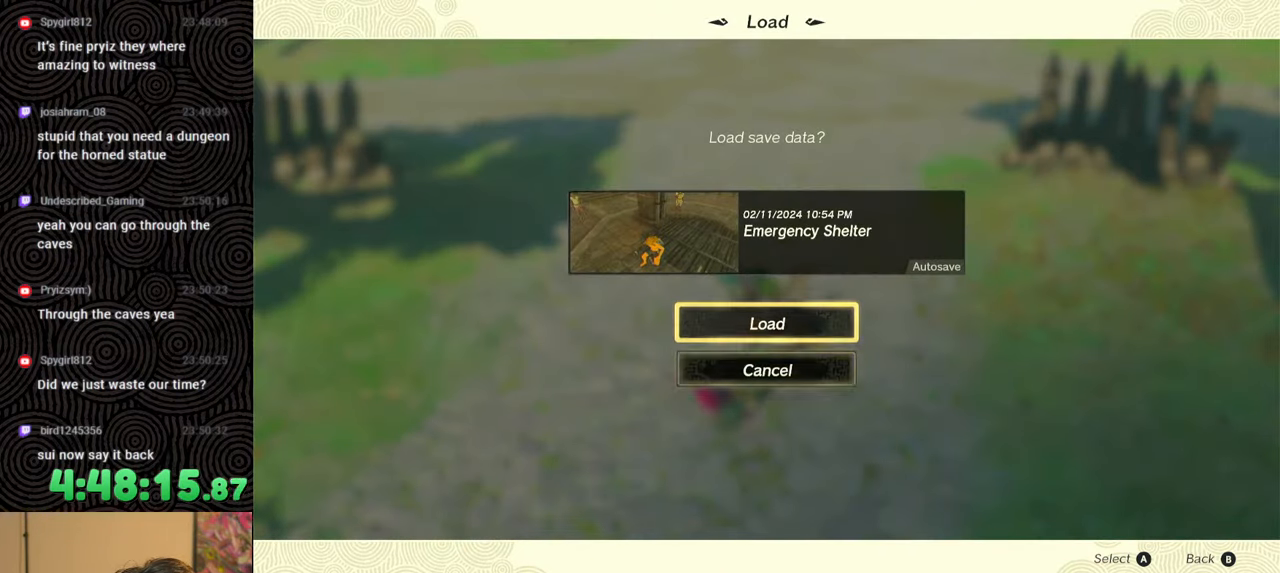
{"buttons": [], "left_stick": "center", "right_stick": "center", "events": []}
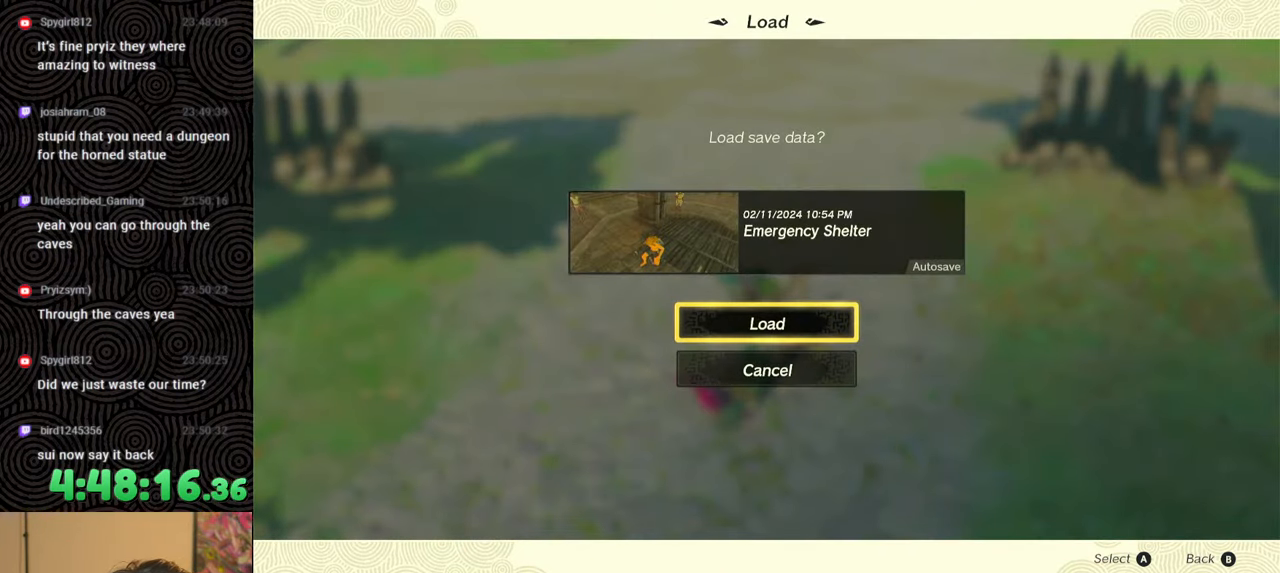
{"buttons": [], "left_stick": "center", "right_stick": "center", "events": []}
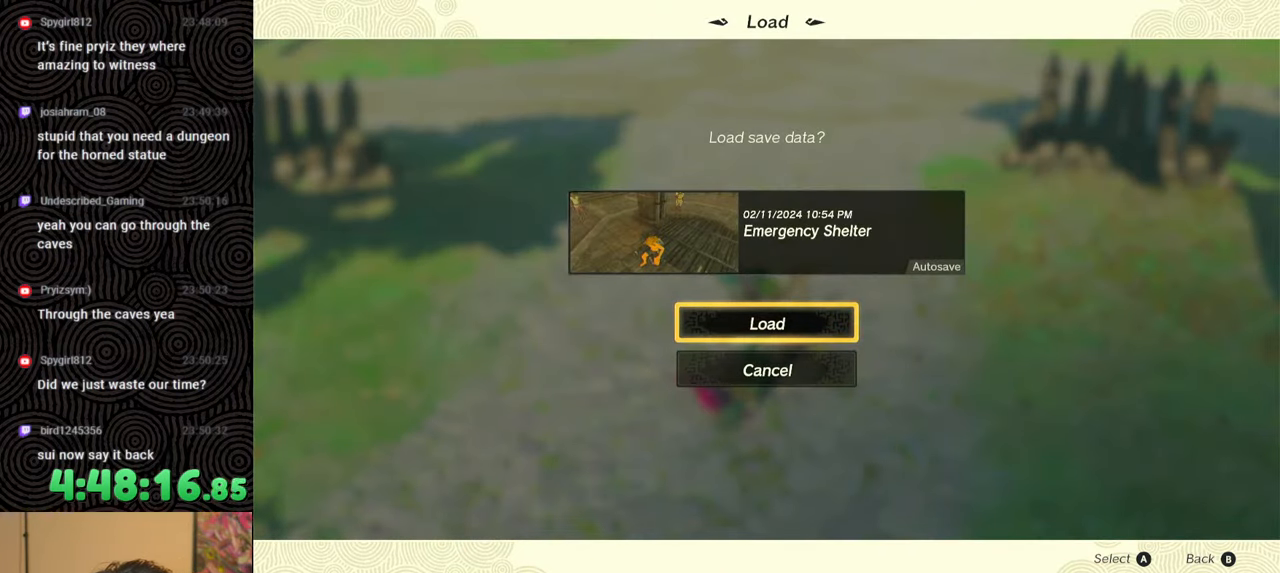
{"buttons": [], "left_stick": "center", "right_stick": "center", "events": [[350, "A", "down"], [467, "A", "up"]]}
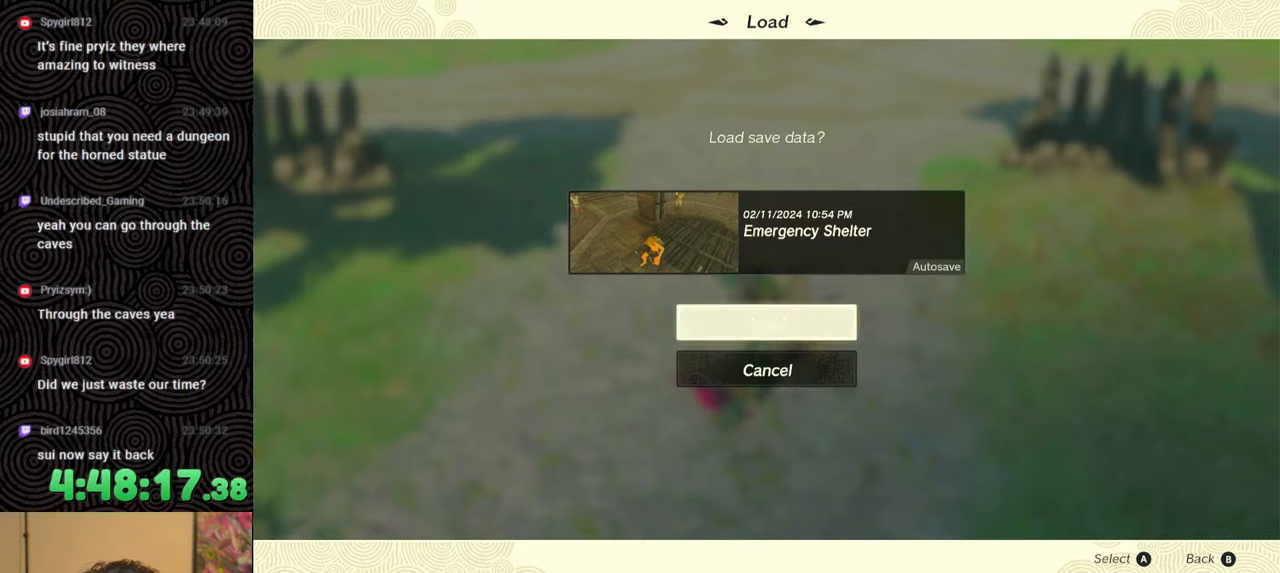
{"buttons": [], "left_stick": "center", "right_stick": "center", "events": []}
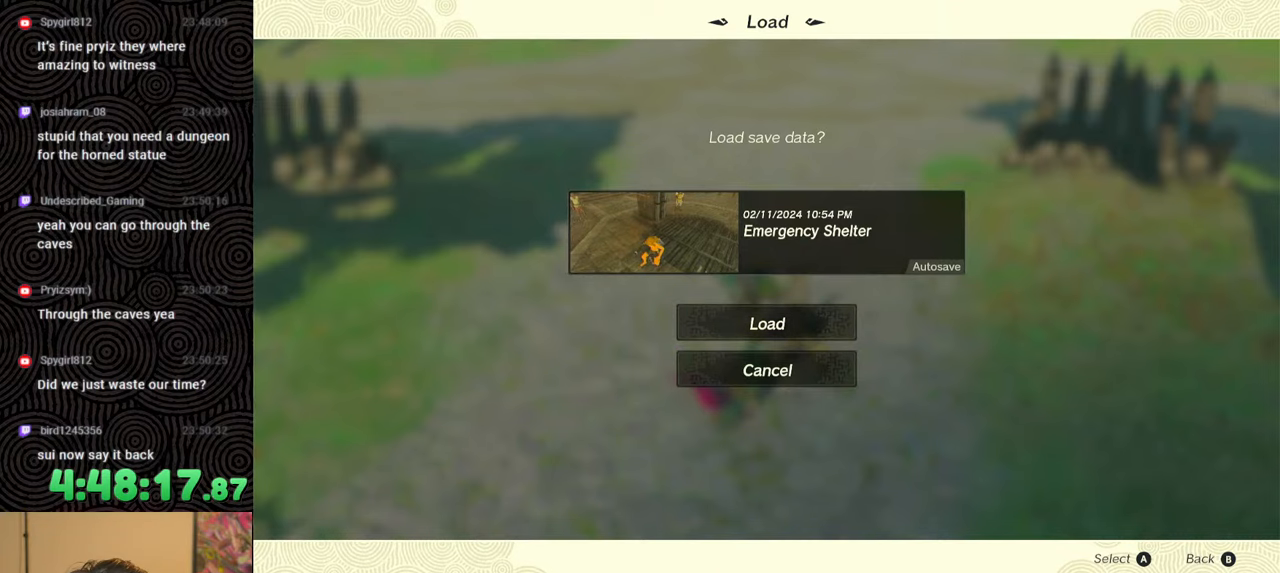
{"buttons": [], "left_stick": "center", "right_stick": "center", "events": []}
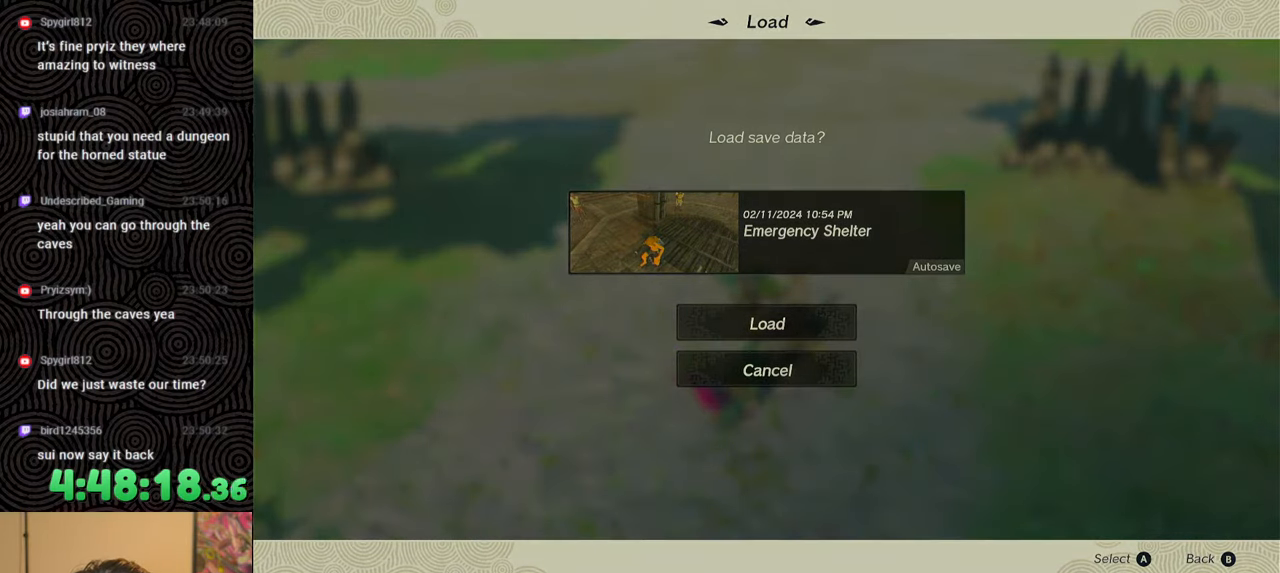
{"buttons": [], "left_stick": "center", "right_stick": "center", "events": []}
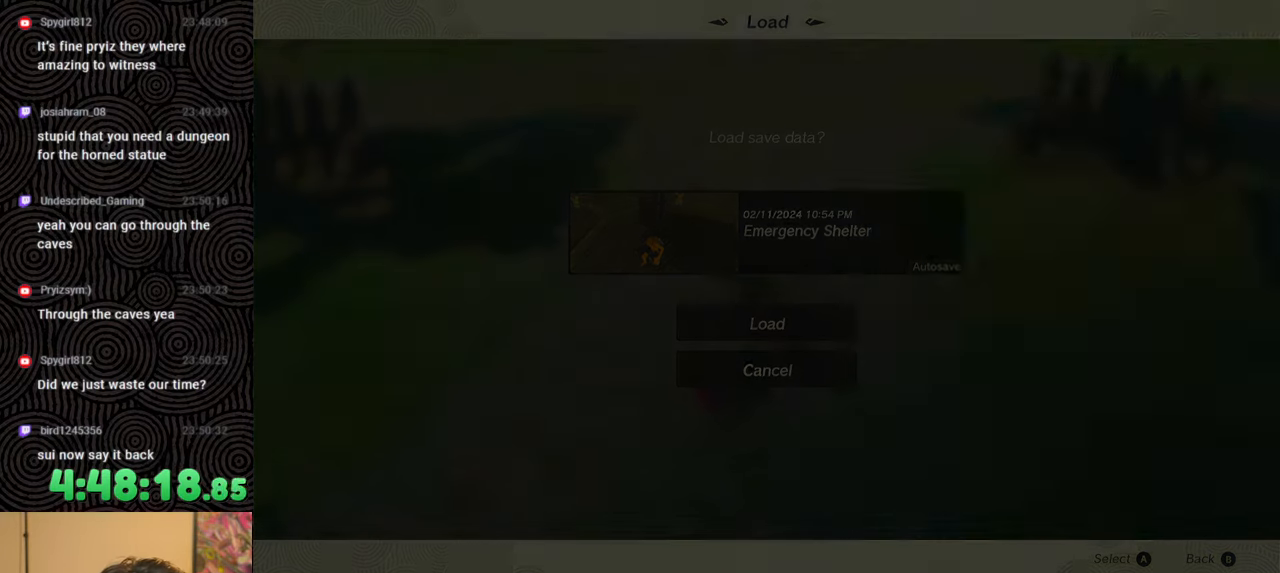
{"buttons": [], "left_stick": "center", "right_stick": "center", "events": []}
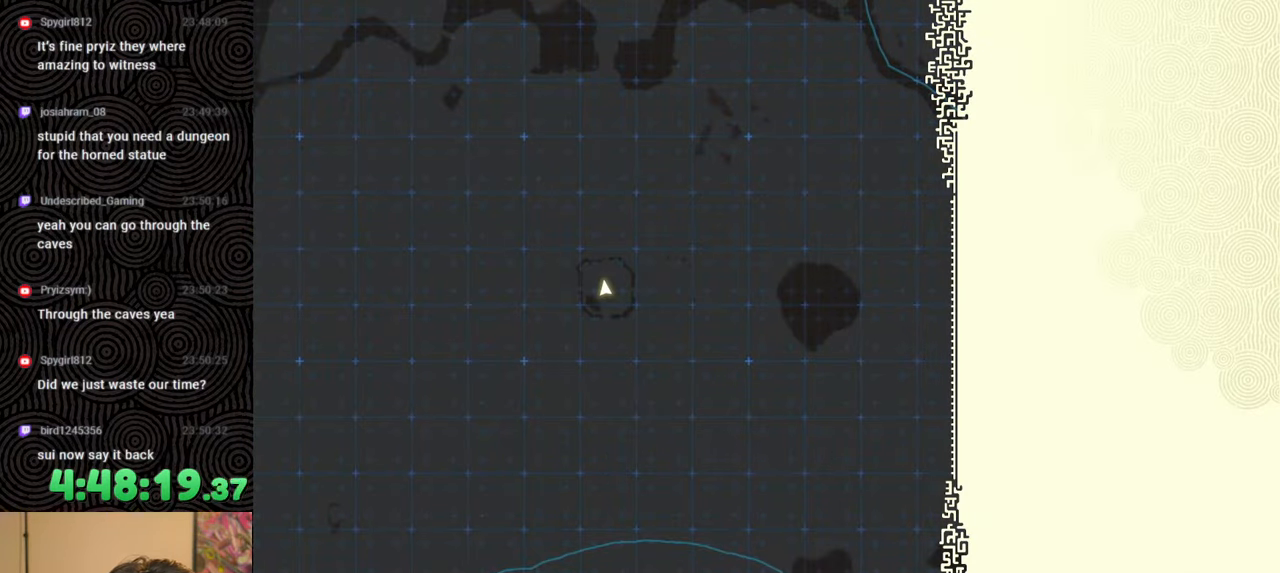
{"buttons": [], "left_stick": "center", "right_stick": "center", "events": []}
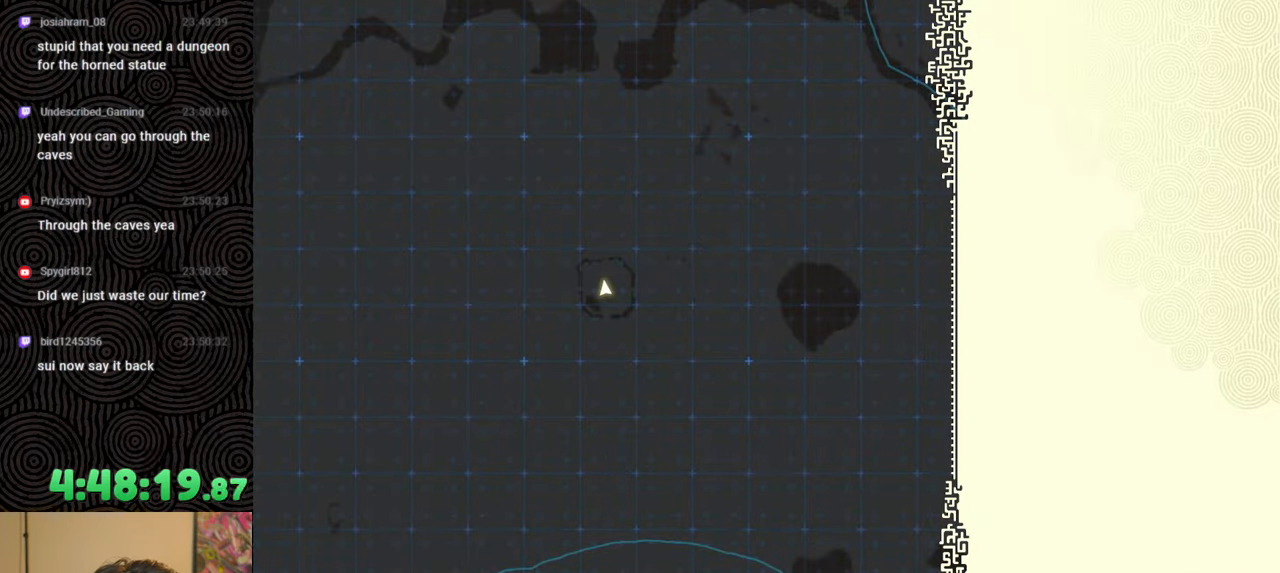
{"buttons": [], "left_stick": "center", "right_stick": "center", "events": []}
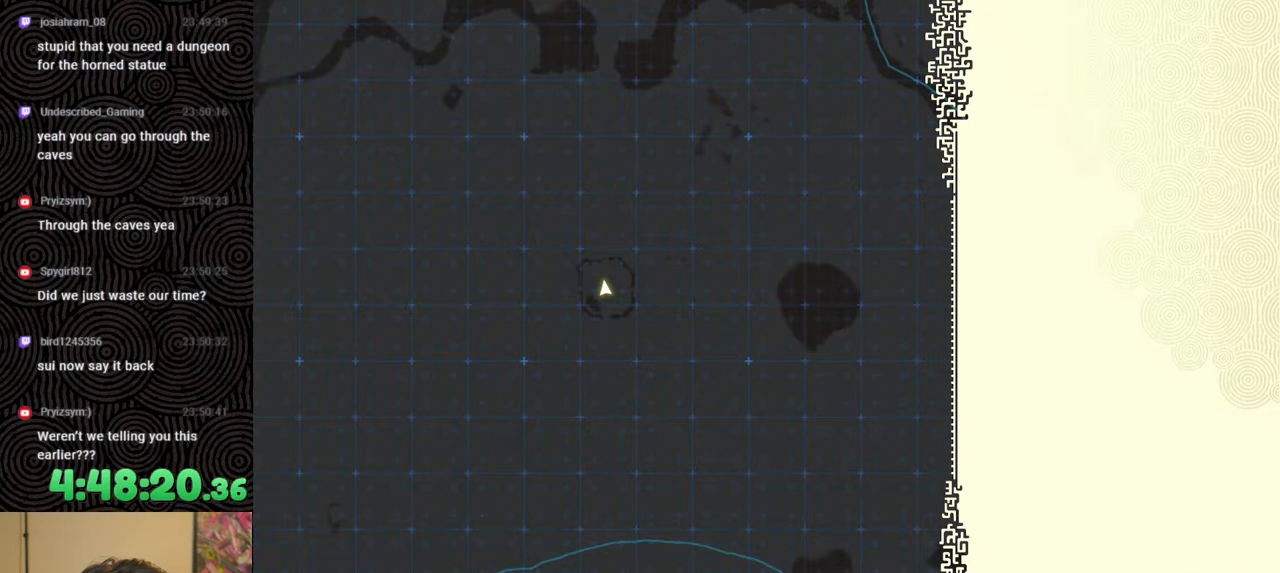
{"buttons": [], "left_stick": "center", "right_stick": "center", "events": []}
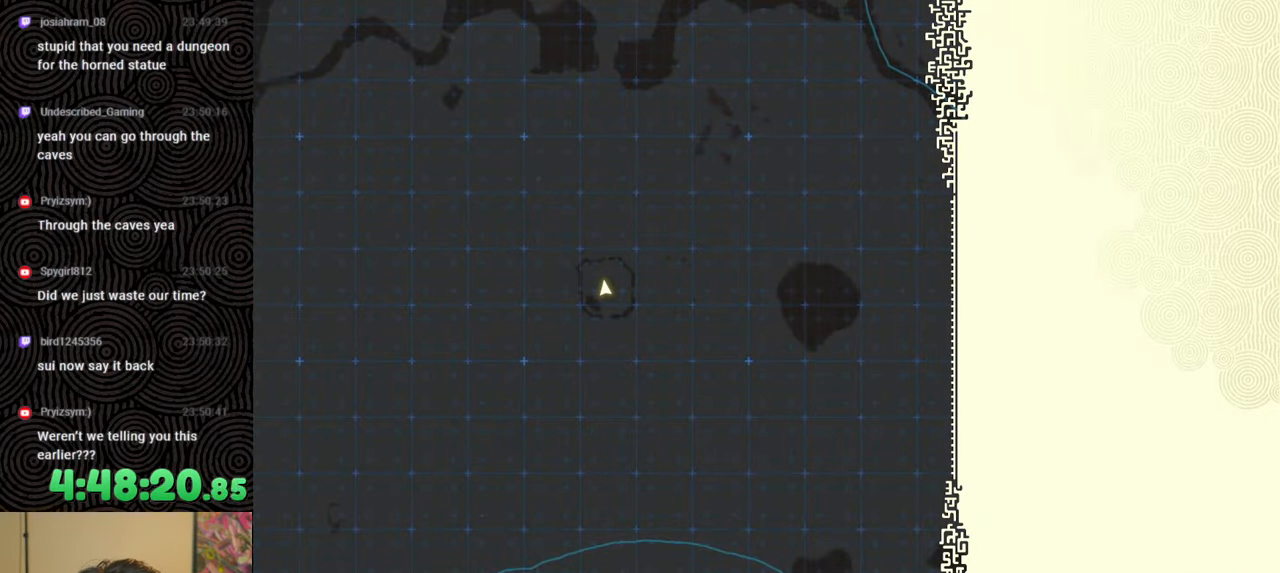
{"buttons": [], "left_stick": "center", "right_stick": "center", "events": []}
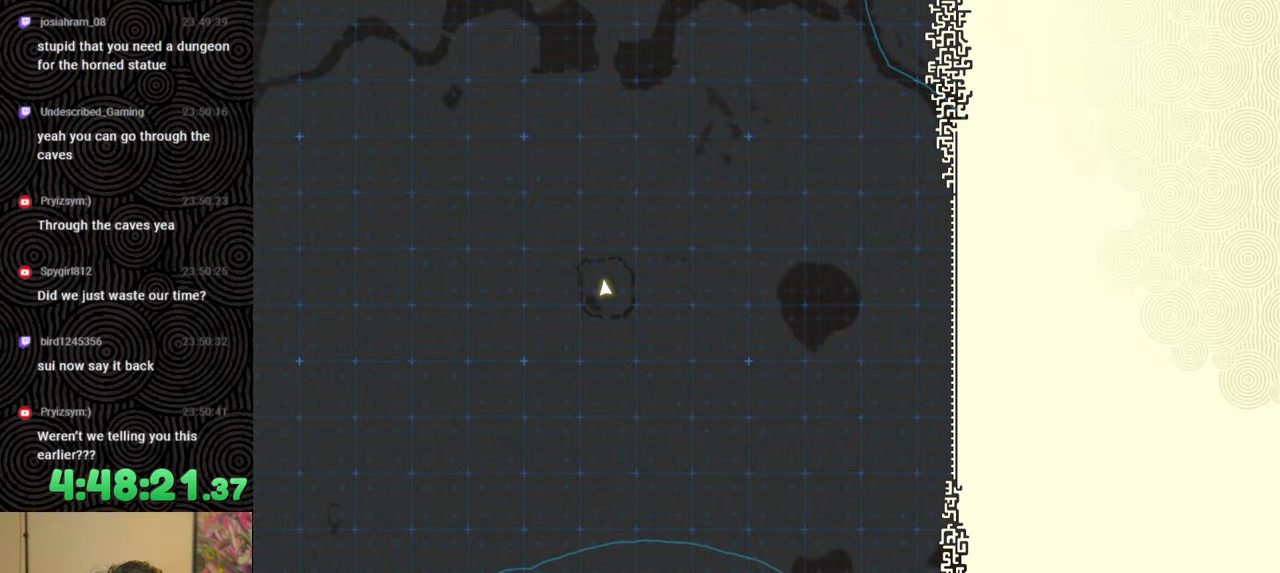
{"buttons": [], "left_stick": "center", "right_stick": "center", "events": []}
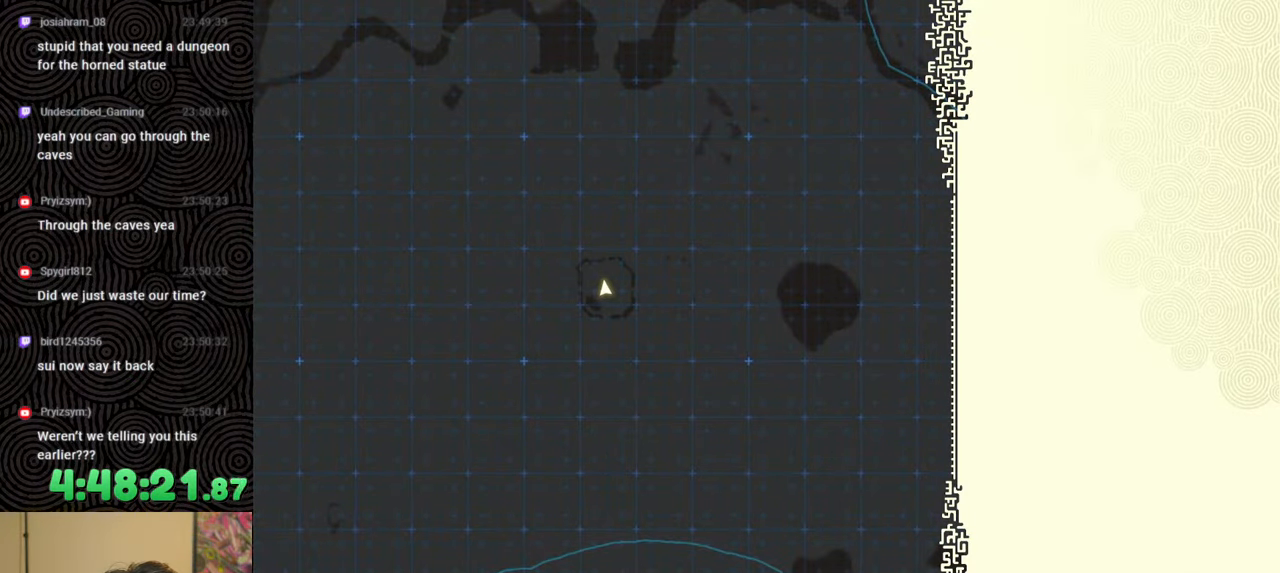
{"buttons": [], "left_stick": "up", "right_stick": "center", "events": [[50, "left_stick", "up"]]}
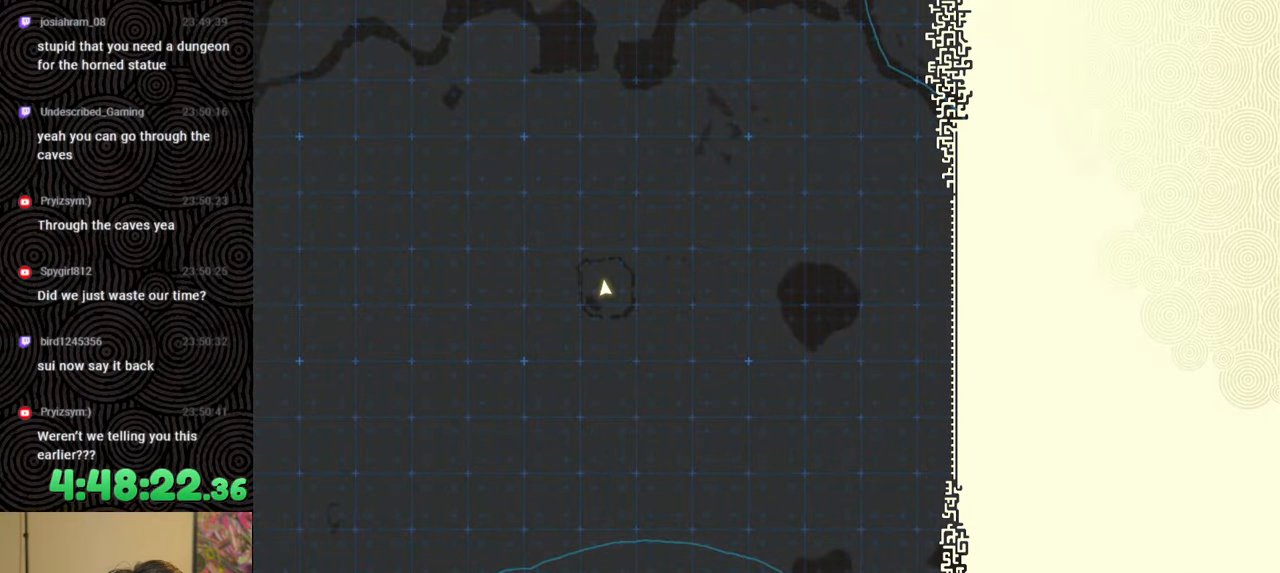
{"buttons": [], "left_stick": "up", "right_stick": "center", "events": []}
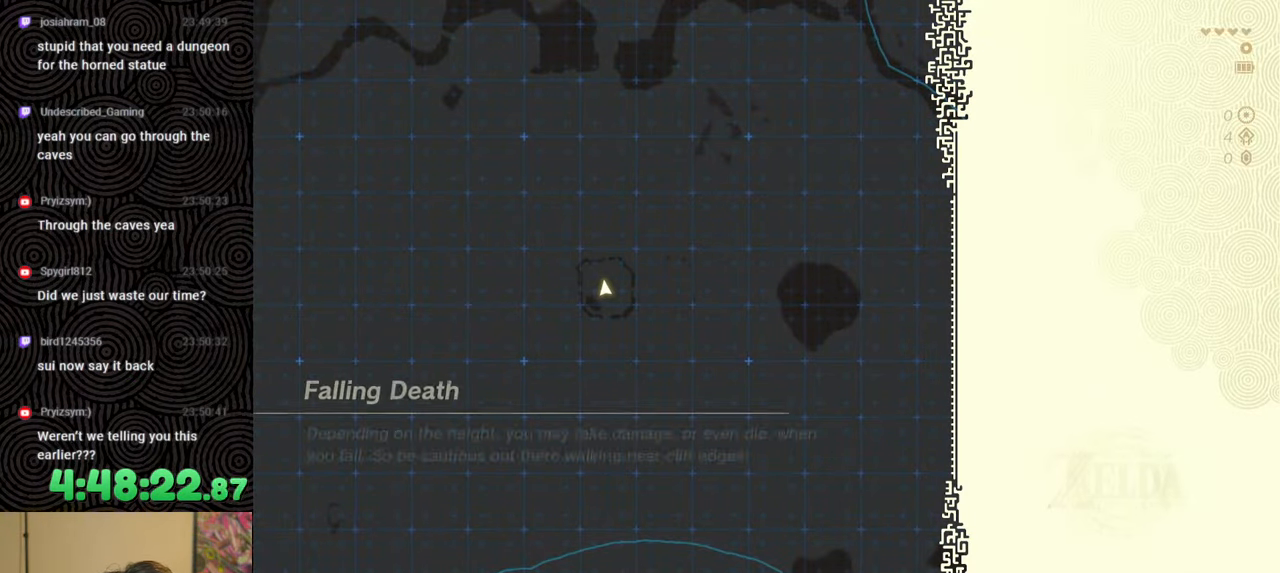
{"buttons": [], "left_stick": "up", "right_stick": "center", "events": []}
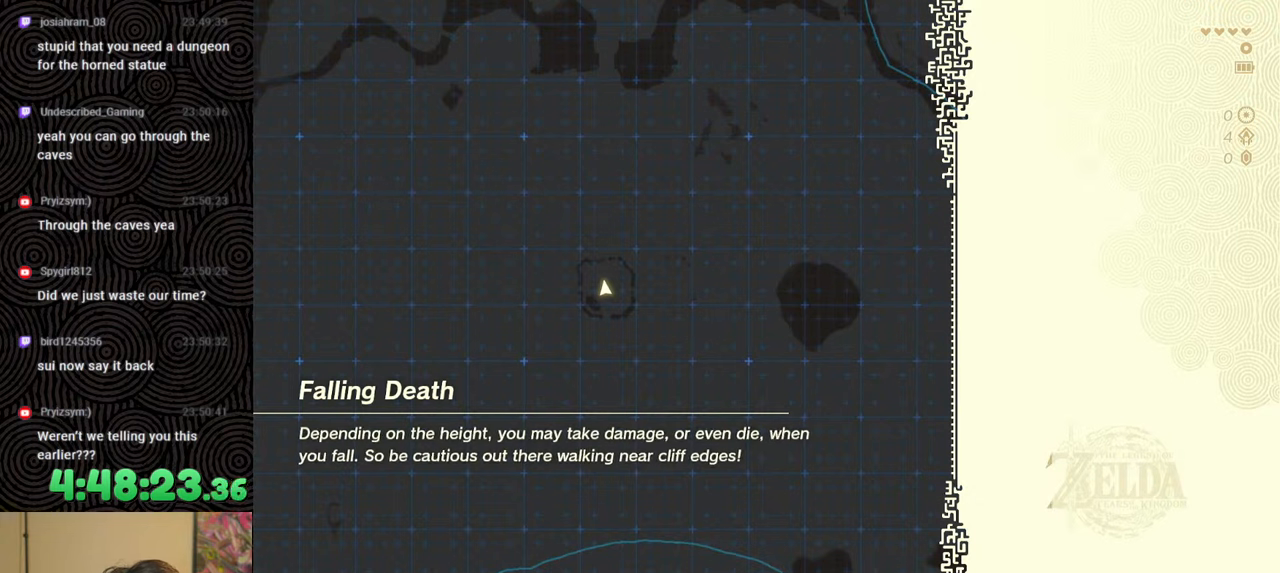
{"buttons": [], "left_stick": "up", "right_stick": "center", "events": []}
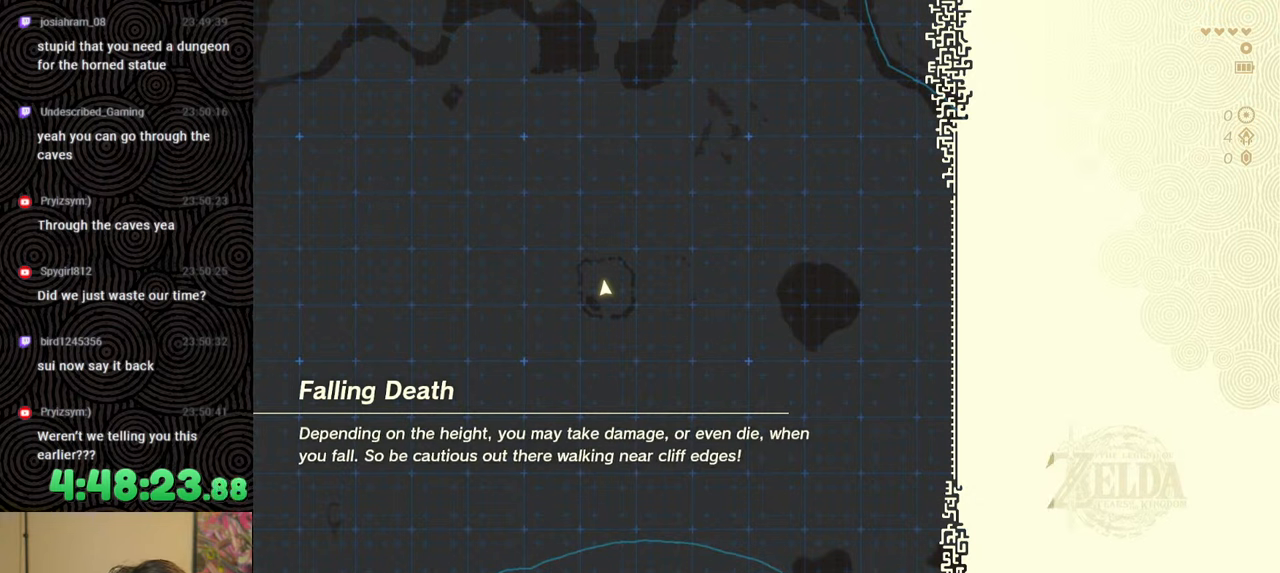
{"buttons": [], "left_stick": "up", "right_stick": "center", "events": []}
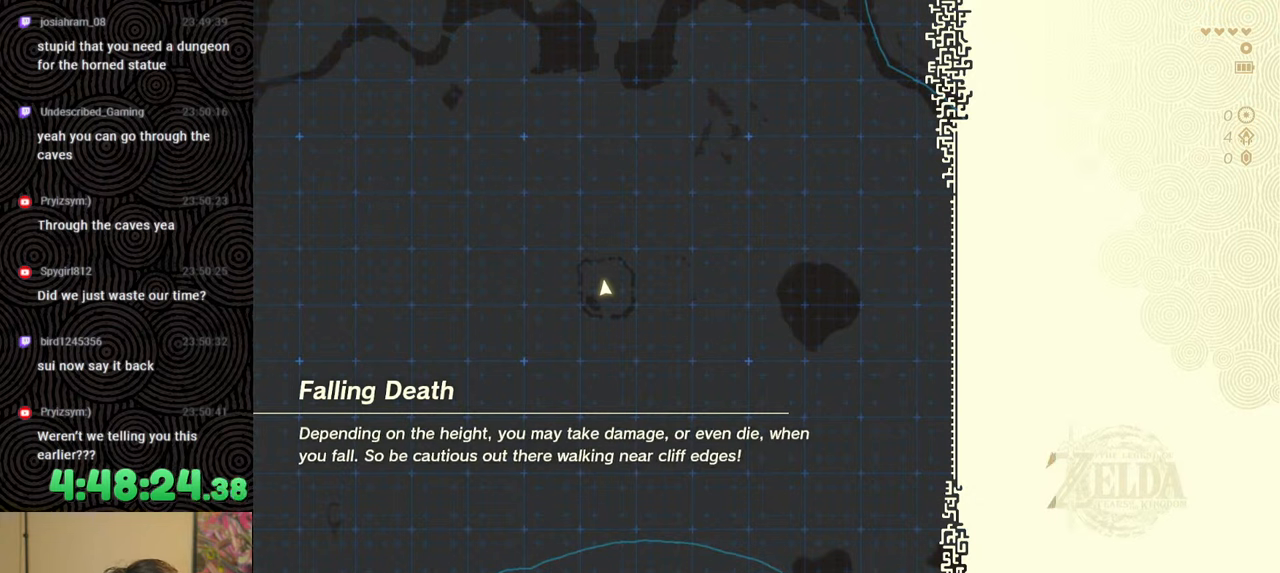
{"buttons": [], "left_stick": "up", "right_stick": "center", "events": []}
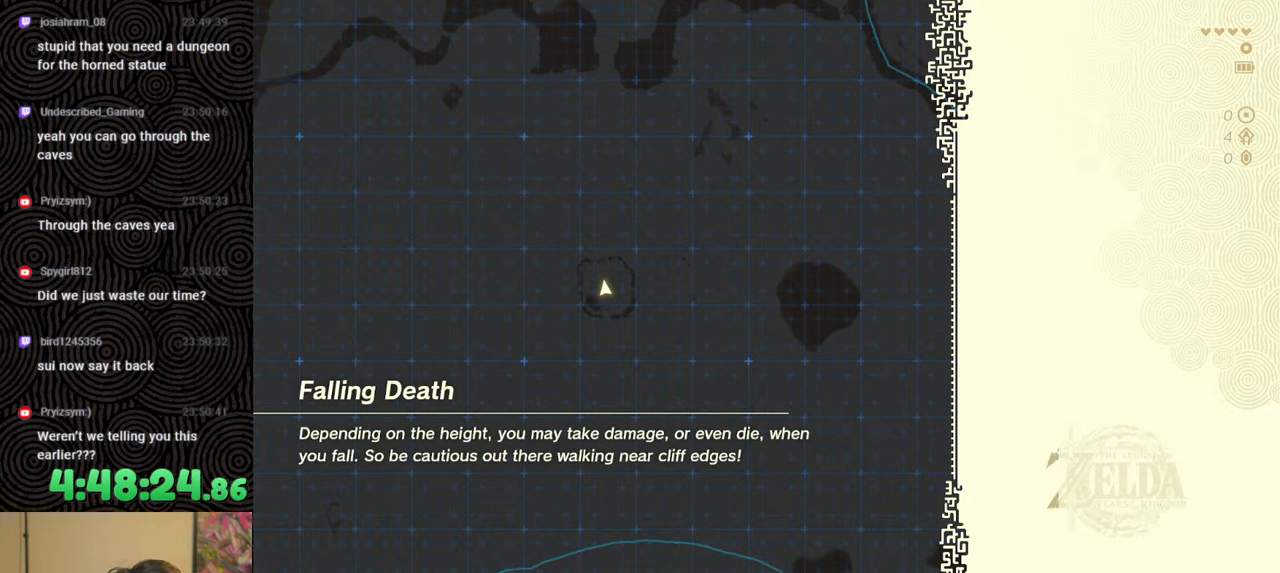
{"buttons": [], "left_stick": "up", "right_stick": "center", "events": []}
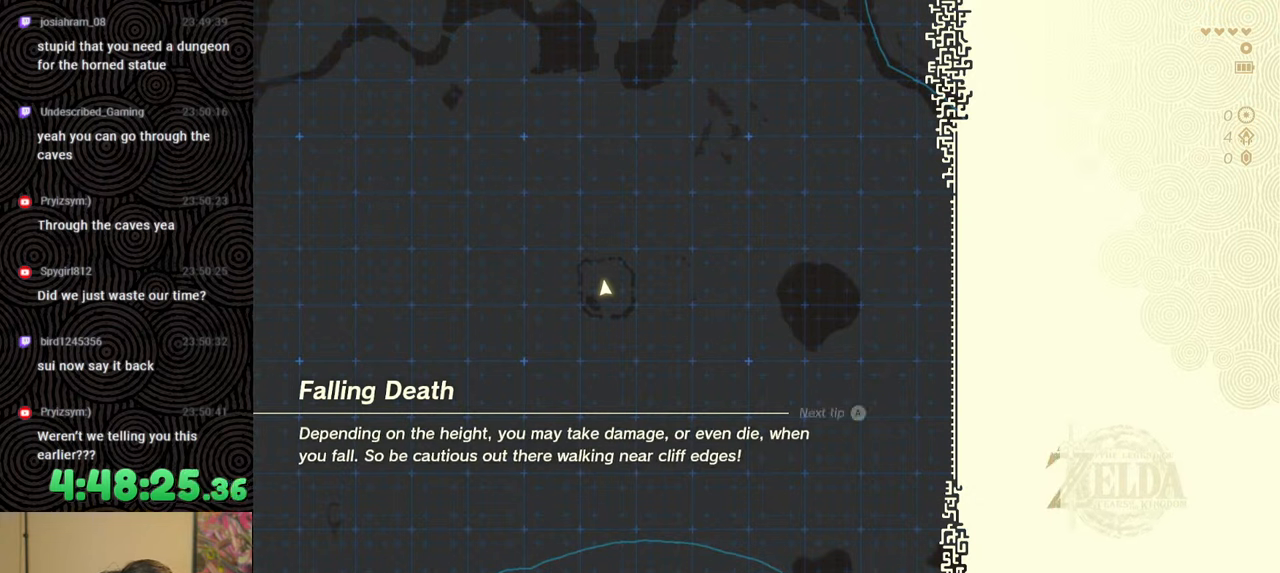
{"buttons": [], "left_stick": "up", "right_stick": "center", "events": []}
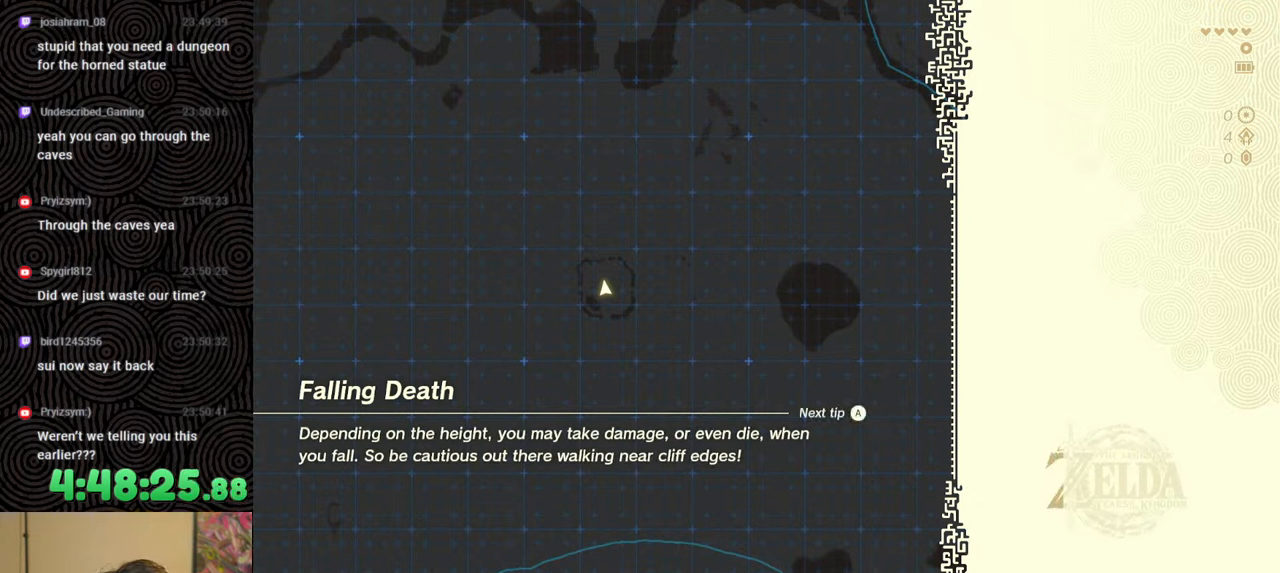
{"buttons": [], "left_stick": "center", "right_stick": "center", "events": [[400, "left_stick", "center"]]}